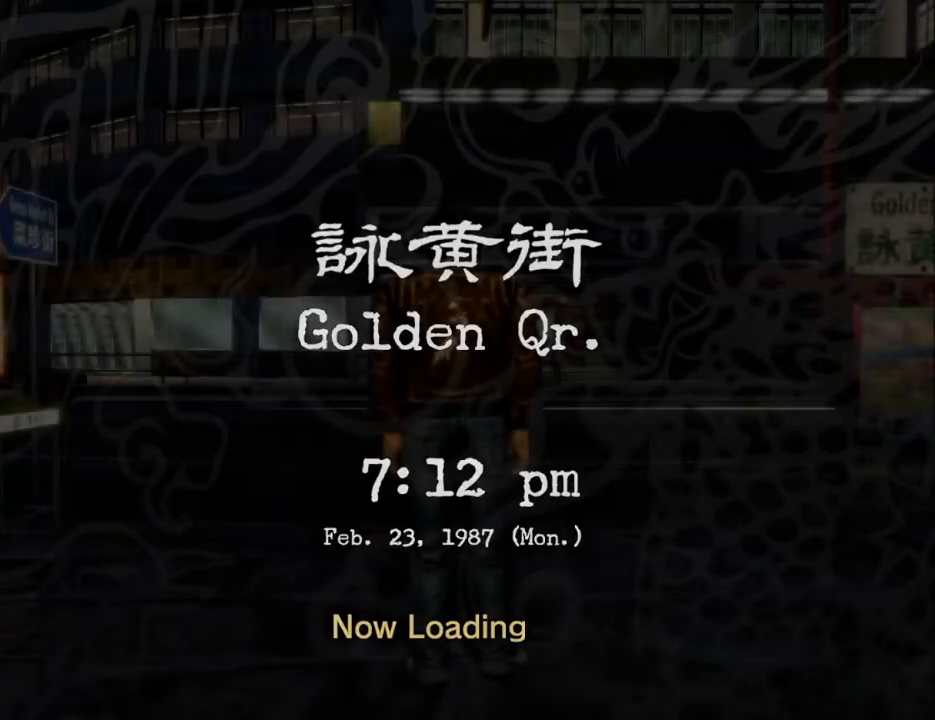
Gameplay with a controller (Xbox layout); each line is a JSON object with the inputs held at the frame after it. "events" lists button and stick changes between this image and that frame as [ms after this image, input, new state], when the widget could be followed in between.
{"buttons": ["L2", "DPAD_RIGHT"], "left_stick": "center", "right_stick": "center", "events": []}
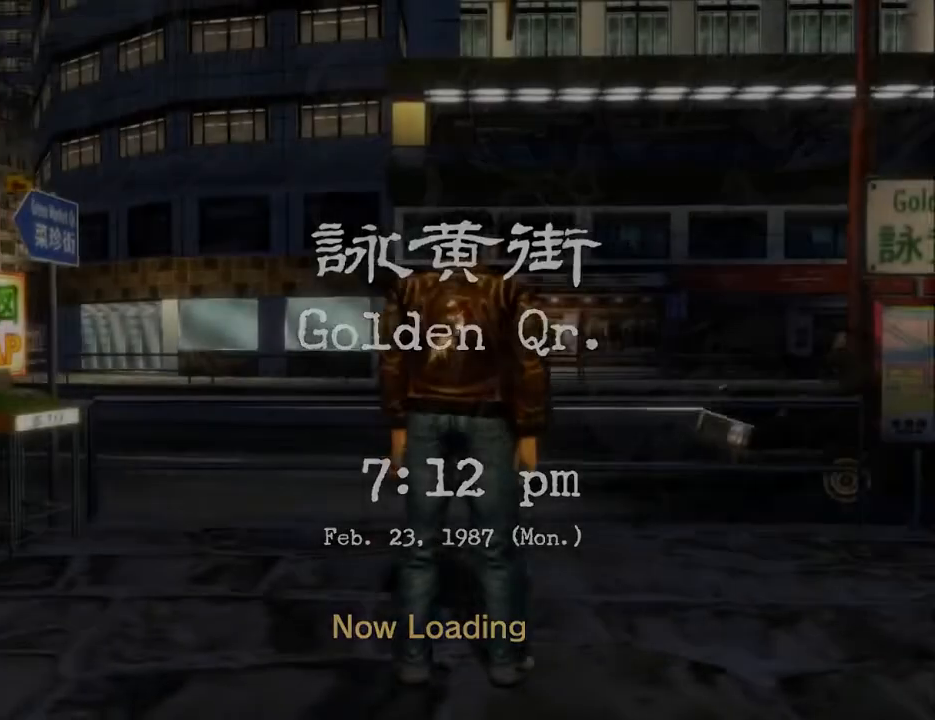
{"buttons": ["L2", "DPAD_RIGHT"], "left_stick": "center", "right_stick": "center", "events": []}
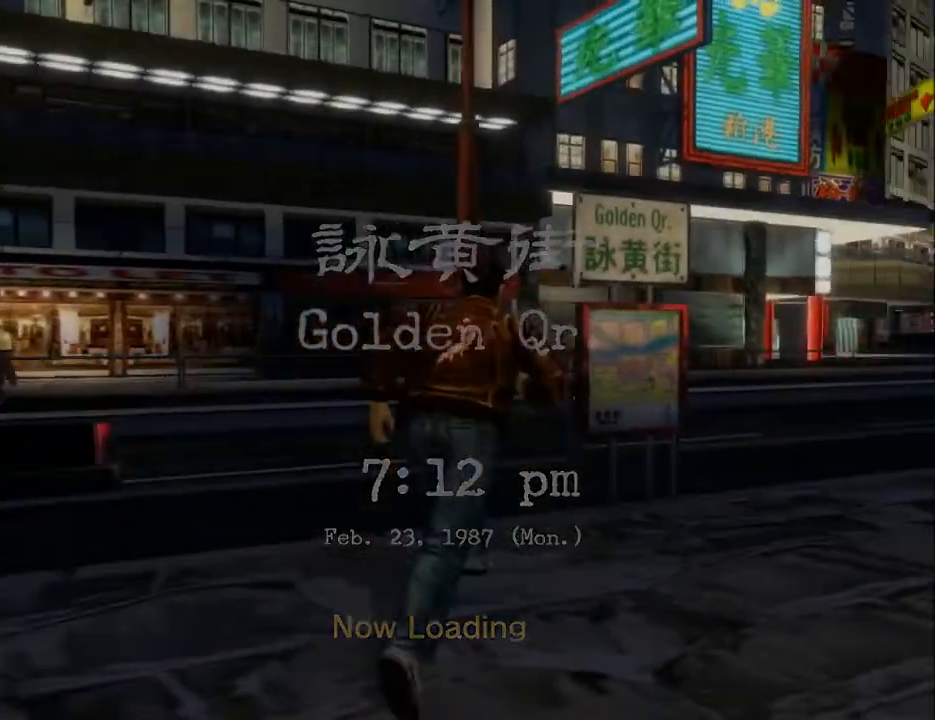
{"buttons": ["L2"], "left_stick": "center", "right_stick": "center", "events": [[267, "DPAD_RIGHT", "up"]]}
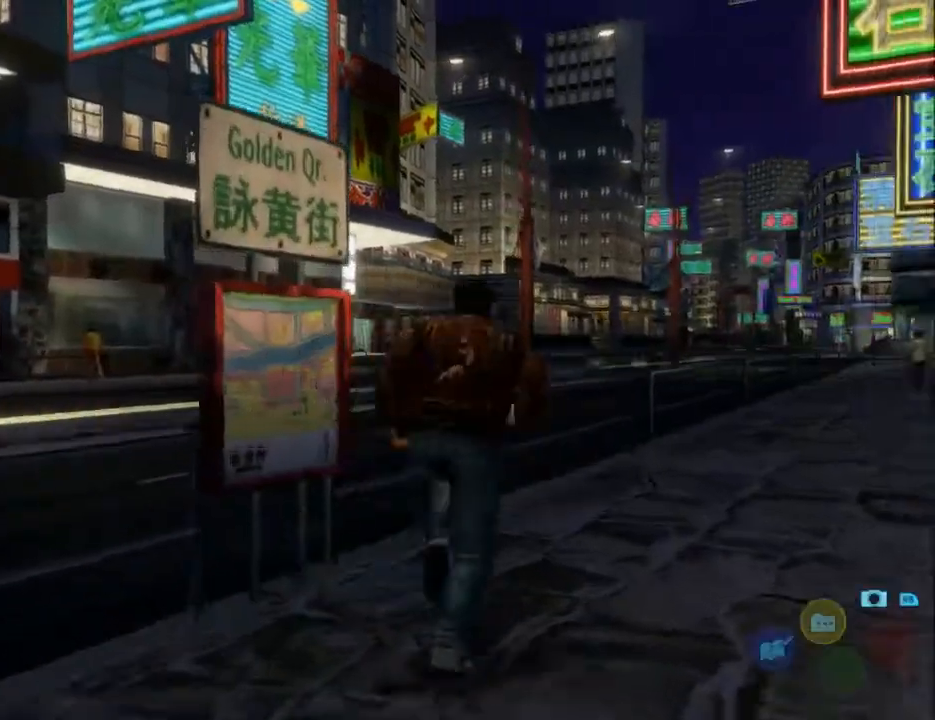
{"buttons": ["L2"], "left_stick": "center", "right_stick": "center", "events": []}
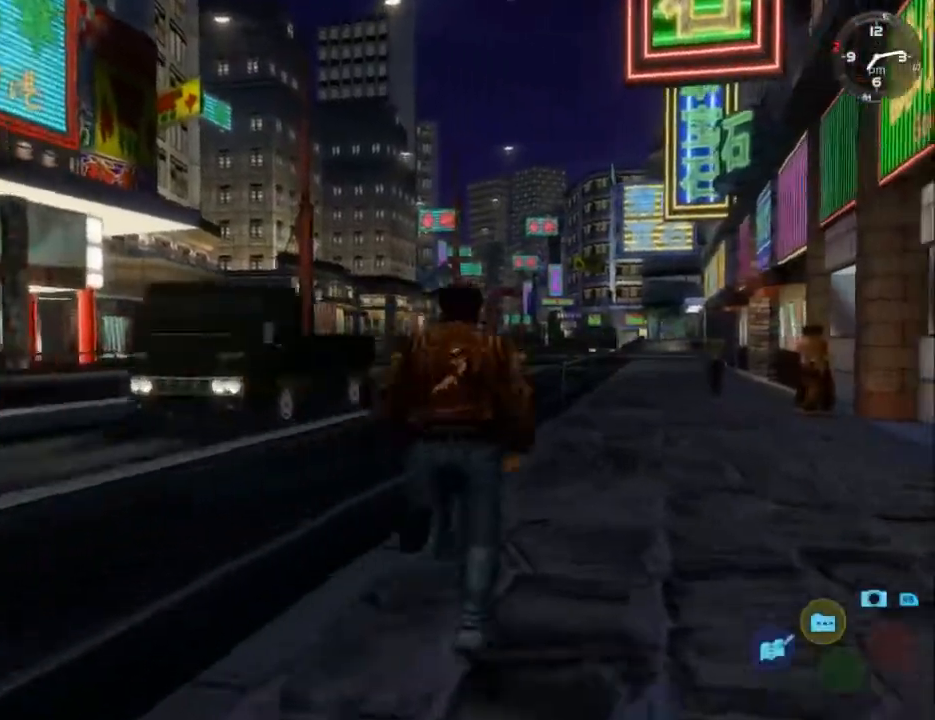
{"buttons": ["L2"], "left_stick": "center", "right_stick": "center", "events": []}
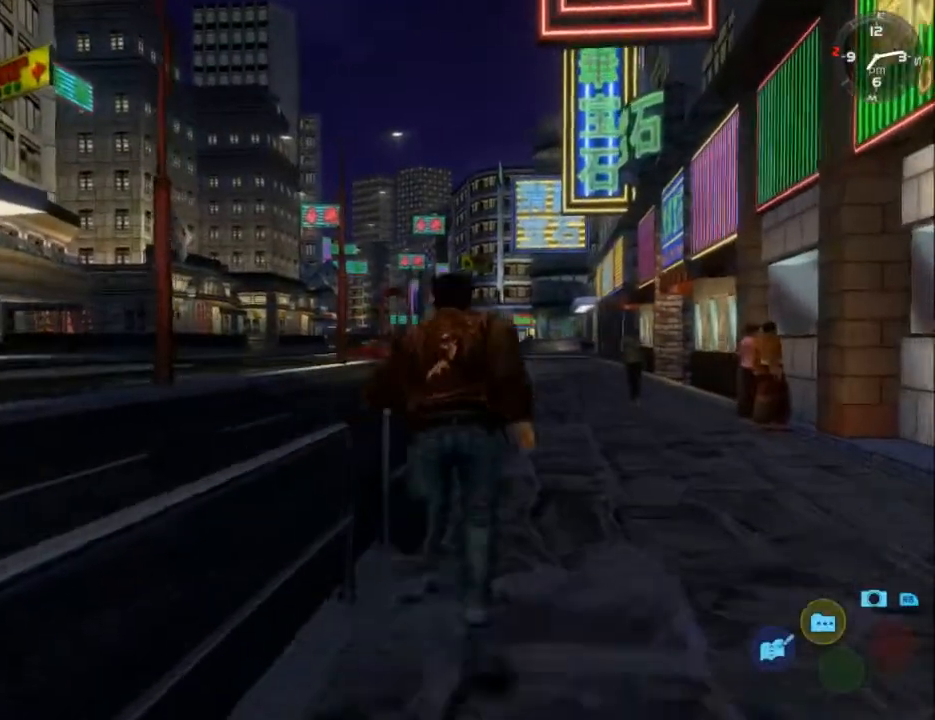
{"buttons": ["L2"], "left_stick": "center", "right_stick": "down", "events": [[100, "right_stick", "down"]]}
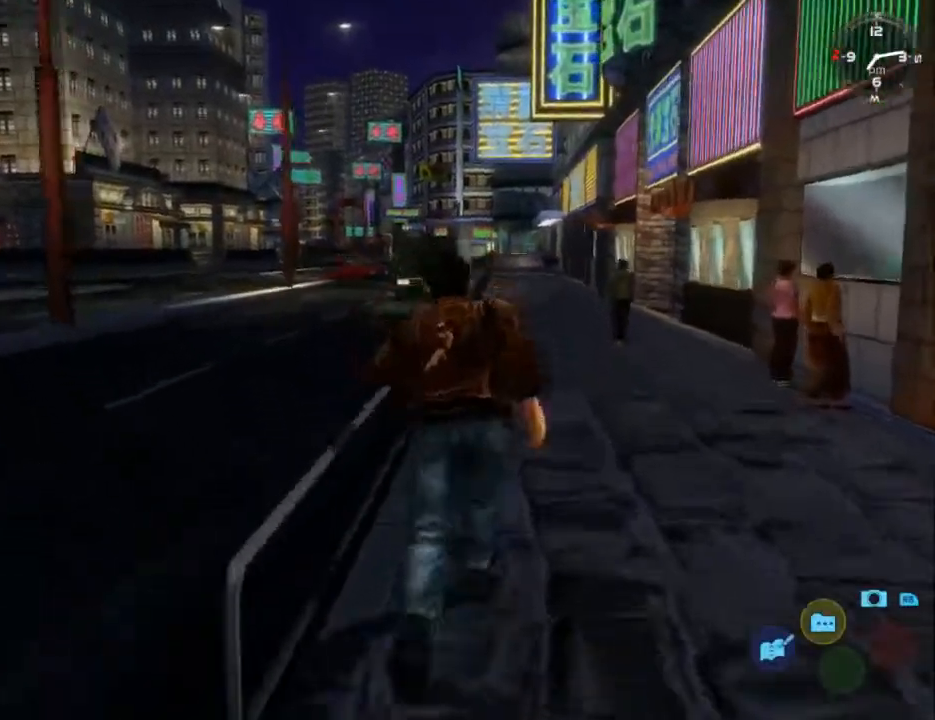
{"buttons": ["L2"], "left_stick": "center", "right_stick": "down", "events": []}
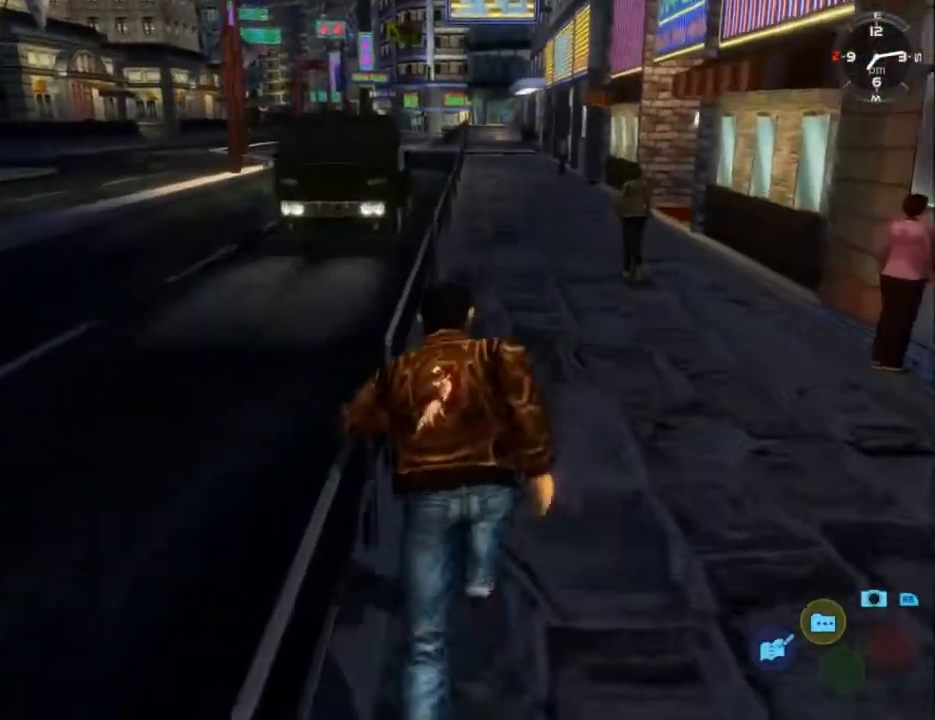
{"buttons": ["L2"], "left_stick": "center", "right_stick": "down", "events": []}
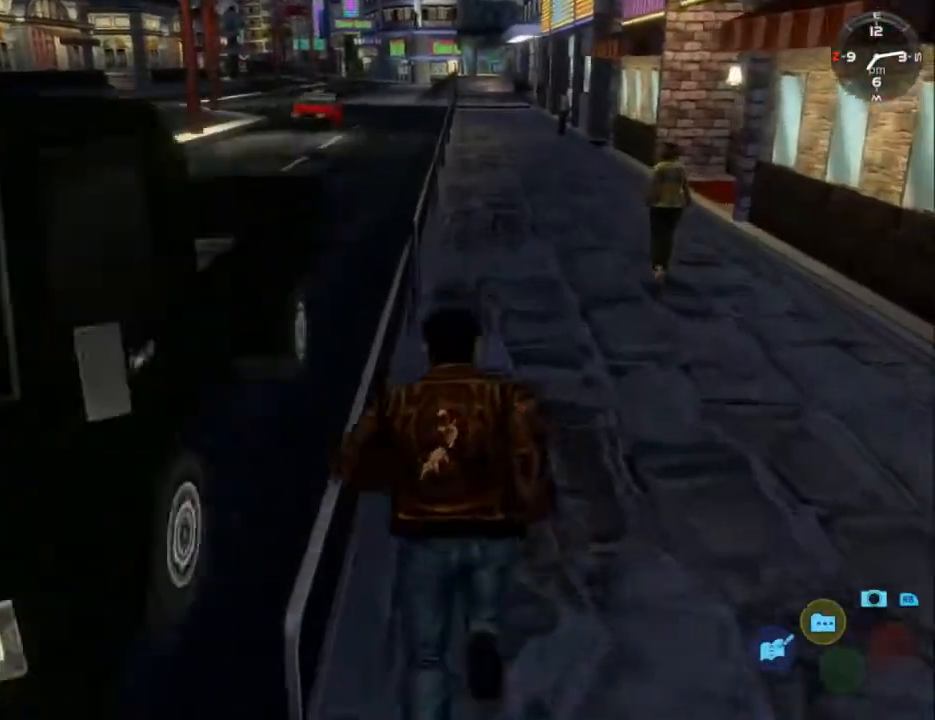
{"buttons": ["L2"], "left_stick": "center", "right_stick": "down", "events": []}
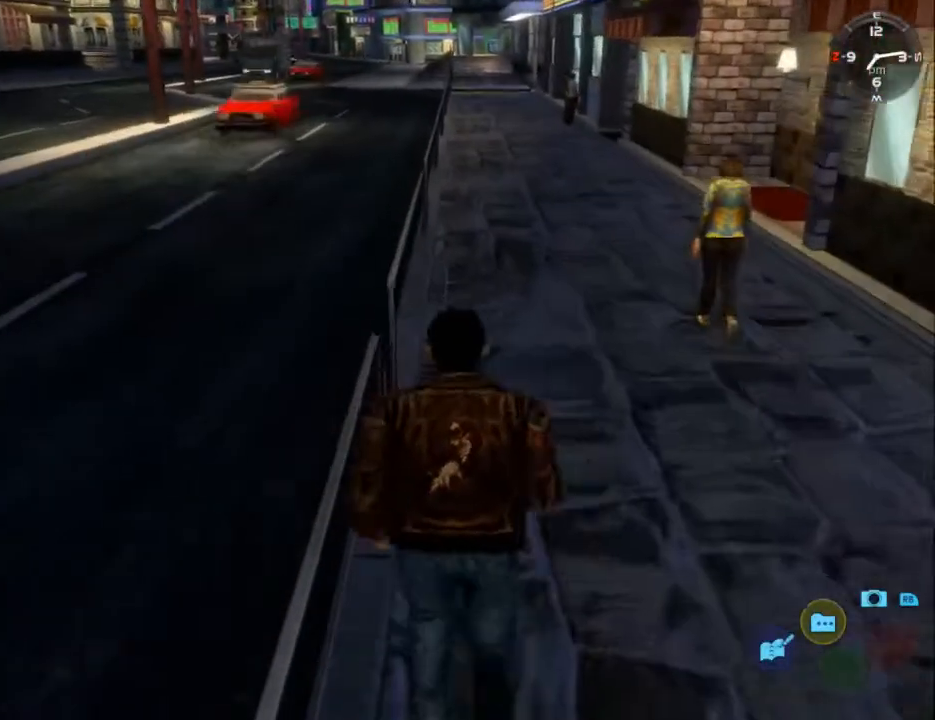
{"buttons": ["L2"], "left_stick": "center", "right_stick": "down", "events": []}
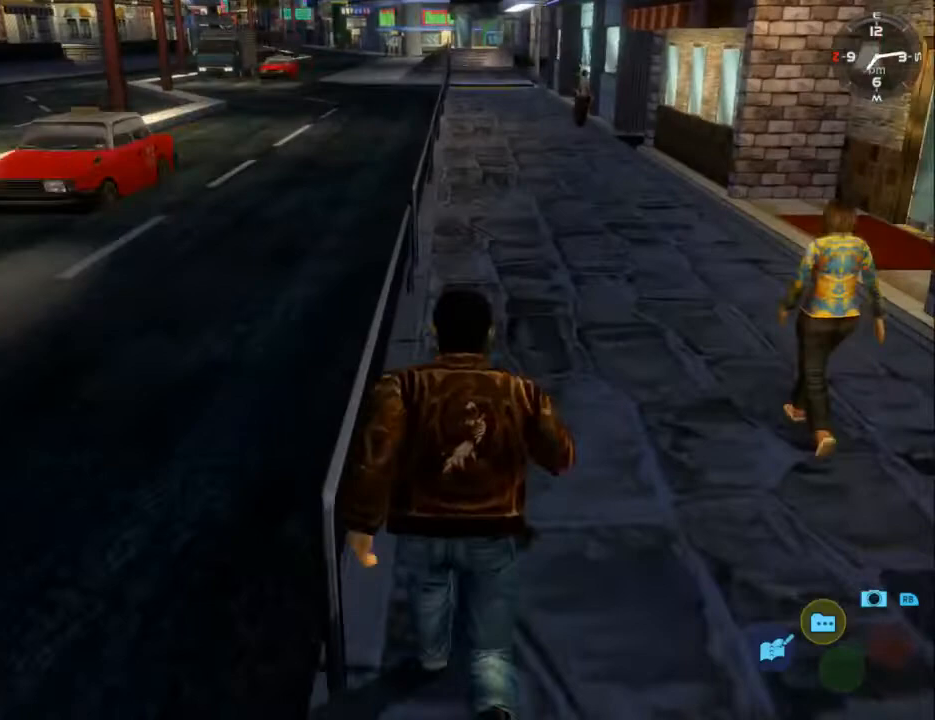
{"buttons": ["L2"], "left_stick": "center", "right_stick": "down", "events": []}
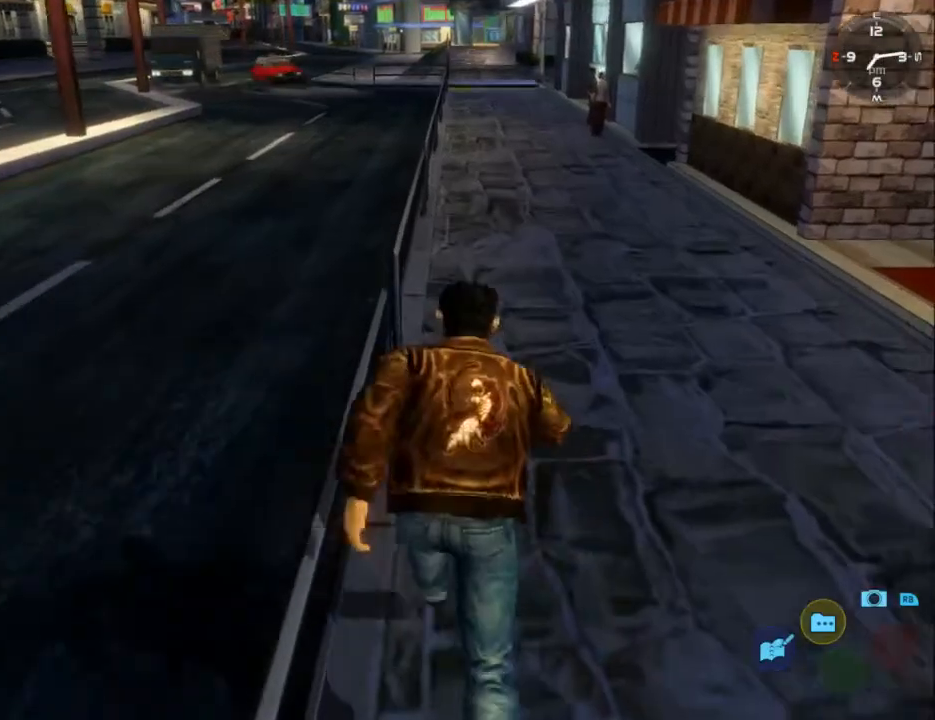
{"buttons": ["L2"], "left_stick": "center", "right_stick": "down", "events": []}
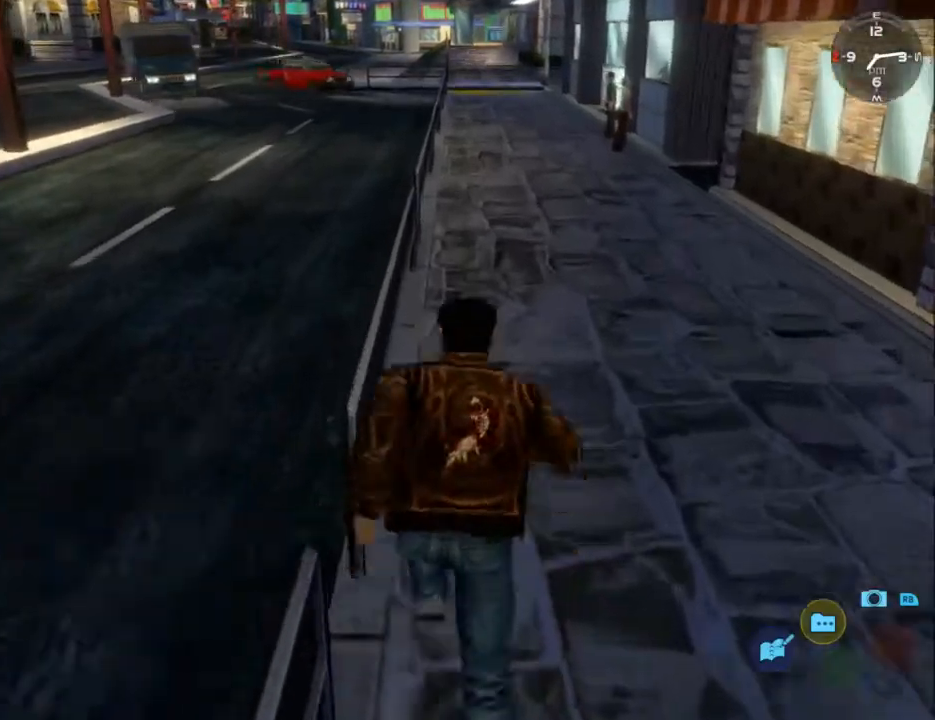
{"buttons": ["L2"], "left_stick": "center", "right_stick": "down", "events": []}
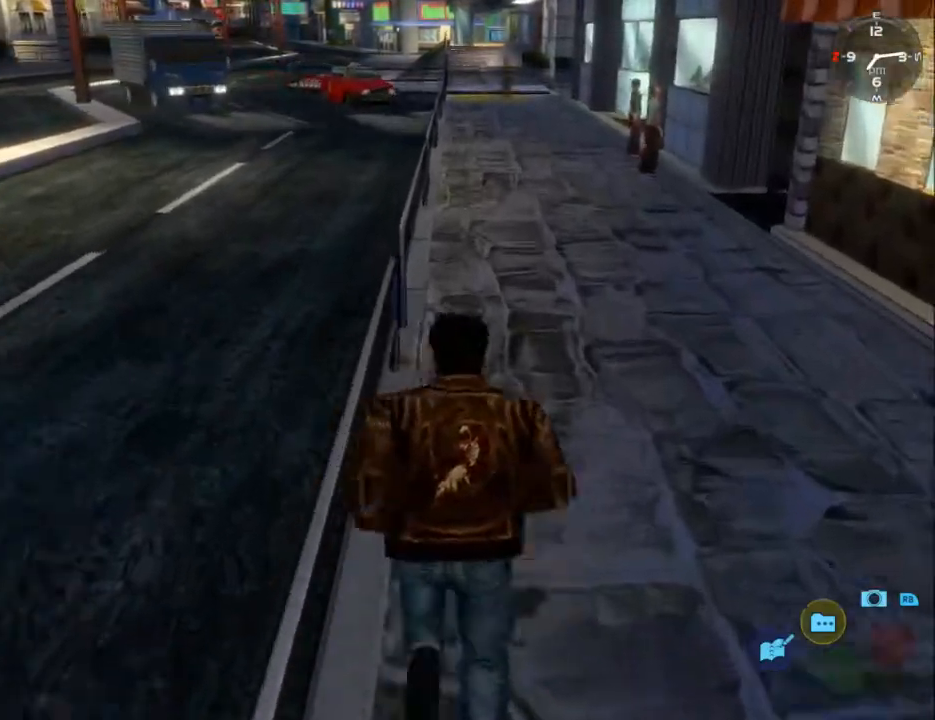
{"buttons": ["L2"], "left_stick": "center", "right_stick": "down", "events": []}
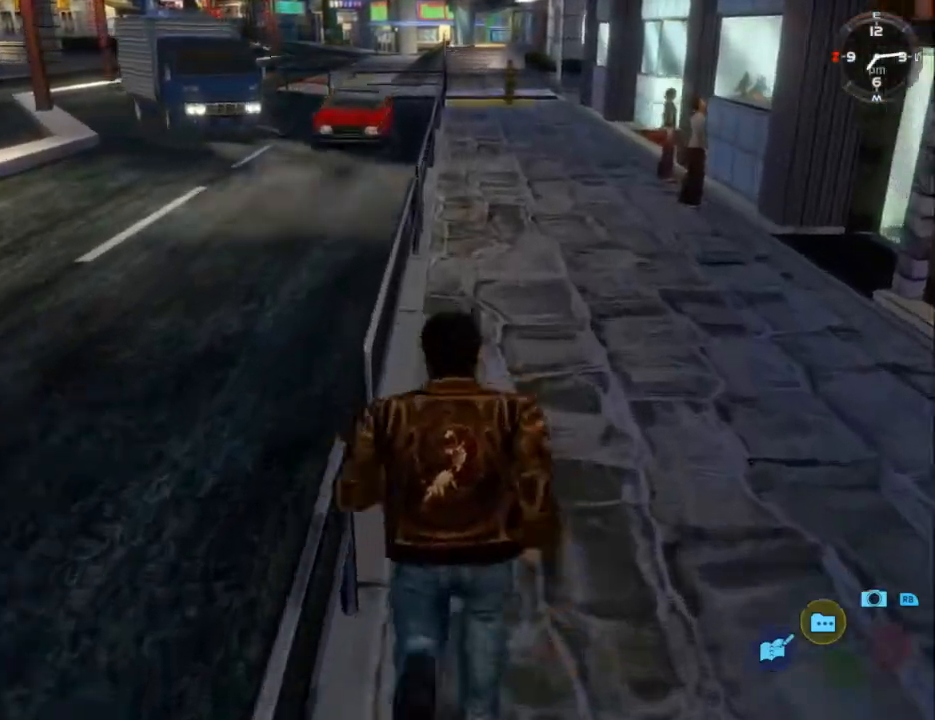
{"buttons": ["L2"], "left_stick": "center", "right_stick": "down", "events": []}
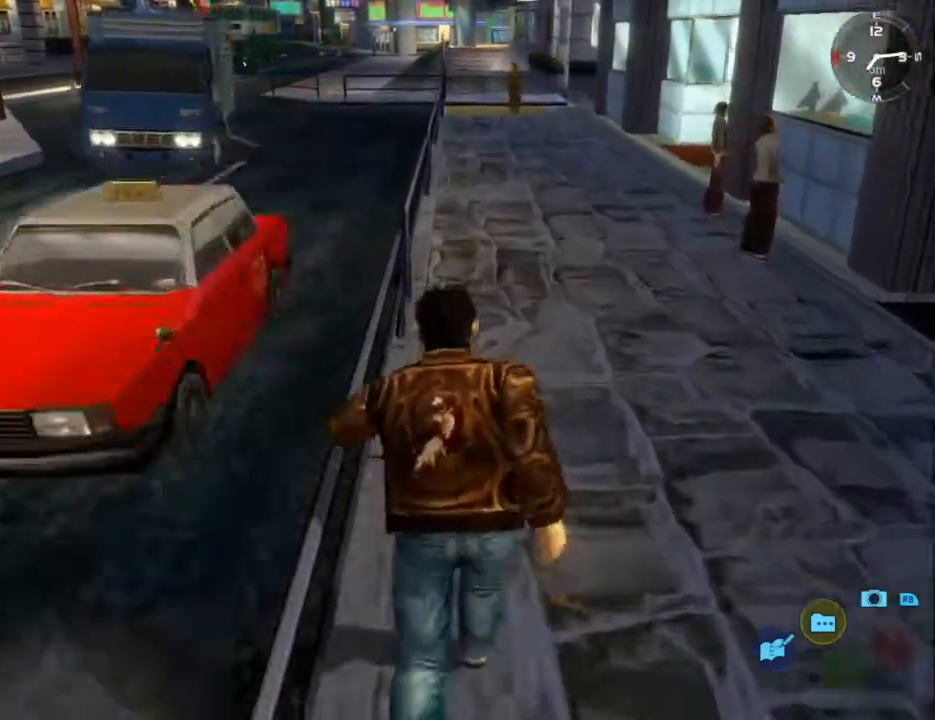
{"buttons": ["L2"], "left_stick": "center", "right_stick": "down", "events": []}
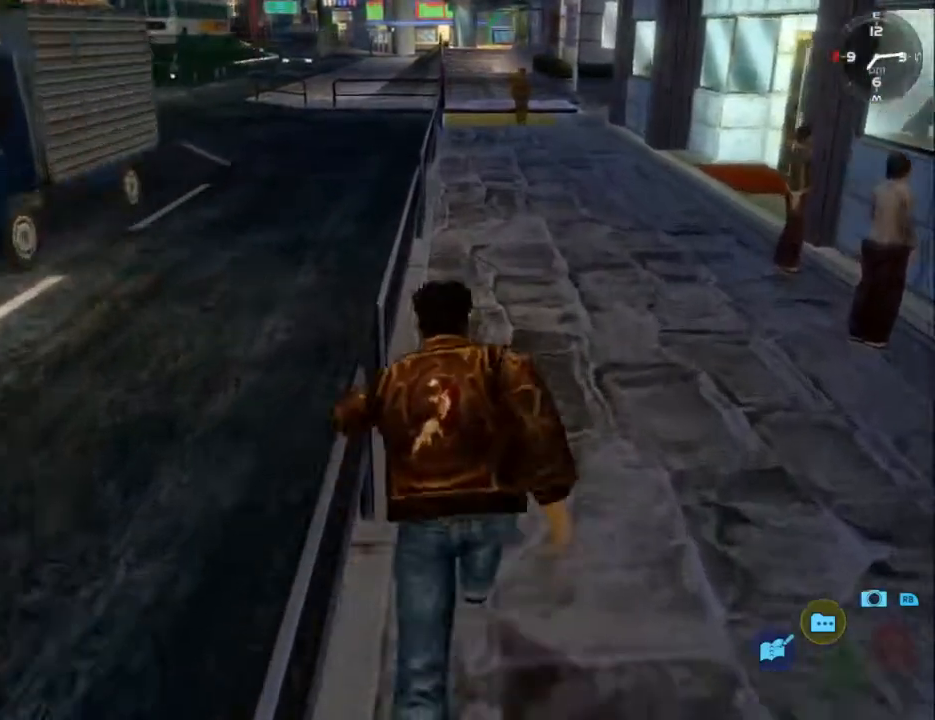
{"buttons": ["L2"], "left_stick": "center", "right_stick": "down", "events": []}
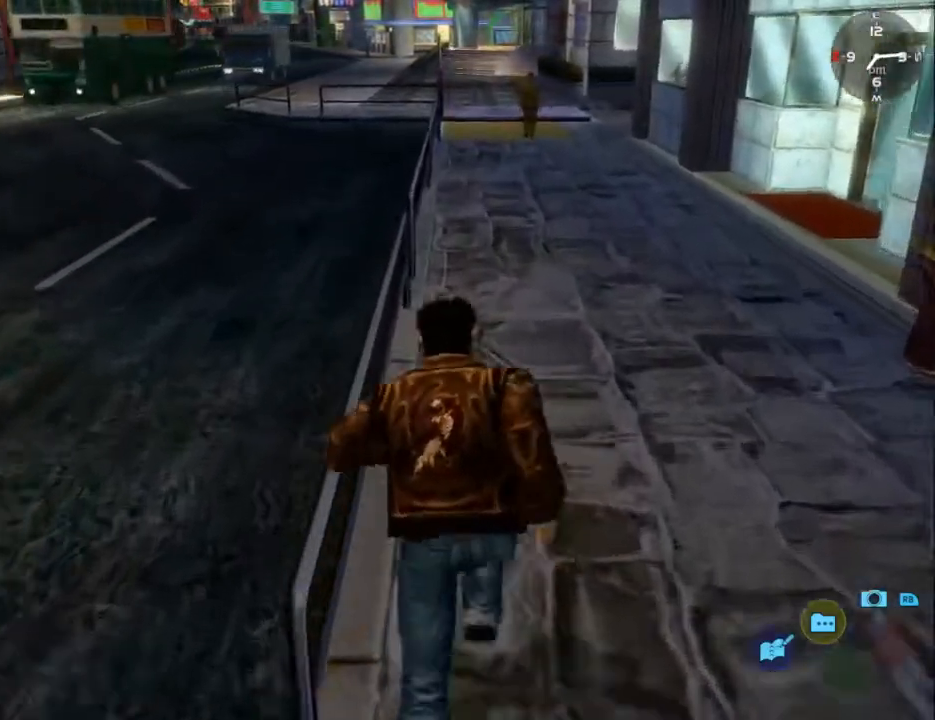
{"buttons": ["L2"], "left_stick": "center", "right_stick": "down", "events": []}
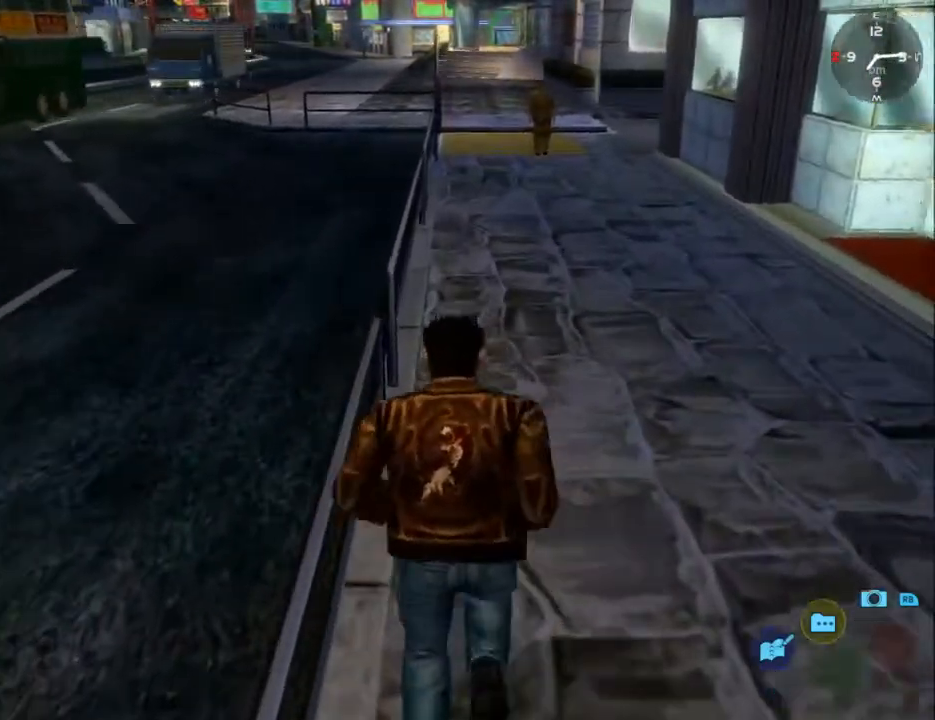
{"buttons": ["L2"], "left_stick": "center", "right_stick": "down", "events": []}
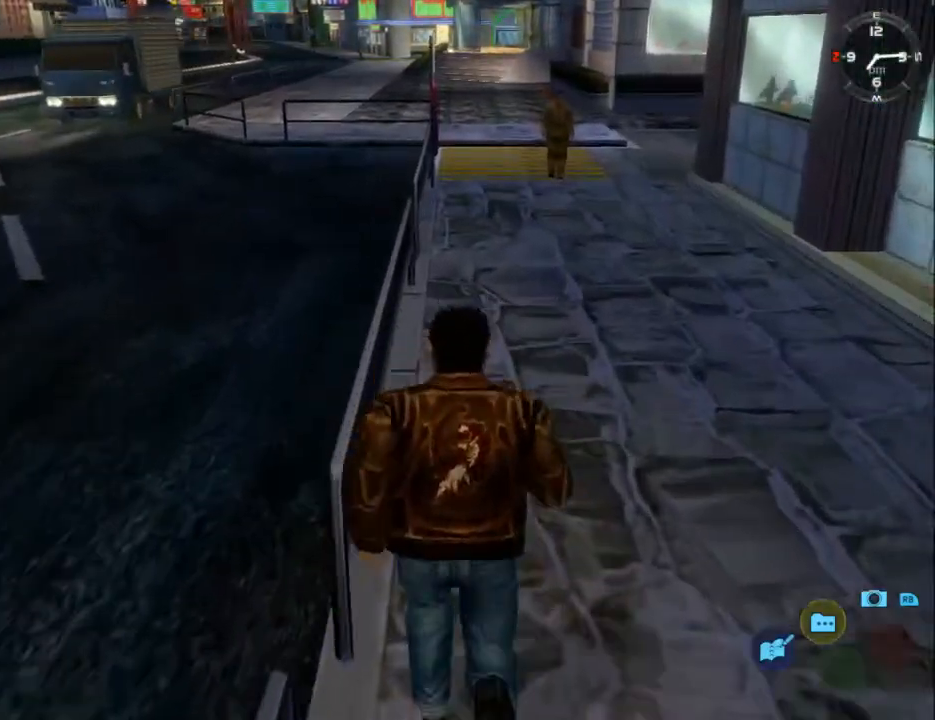
{"buttons": ["L2"], "left_stick": "center", "right_stick": "down", "events": []}
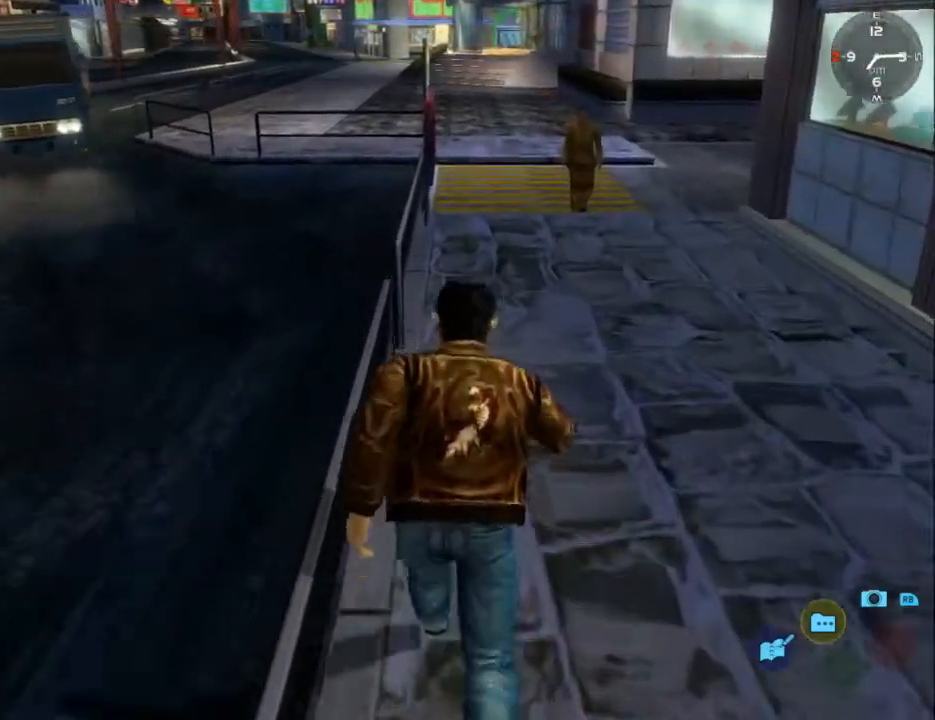
{"buttons": ["L2"], "left_stick": "center", "right_stick": "down", "events": []}
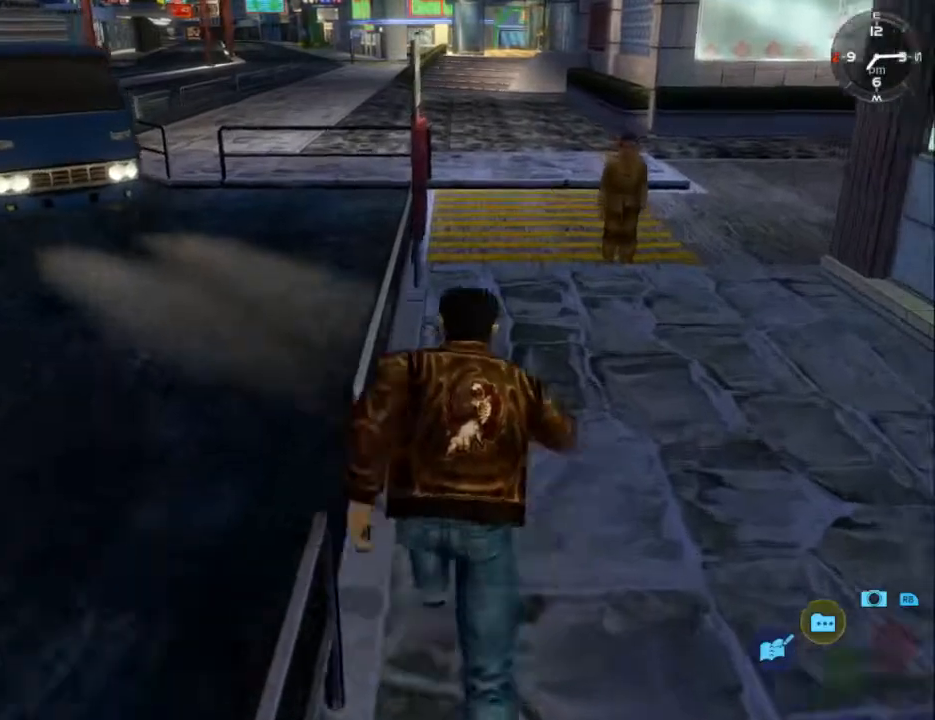
{"buttons": ["L2"], "left_stick": "center", "right_stick": "down", "events": []}
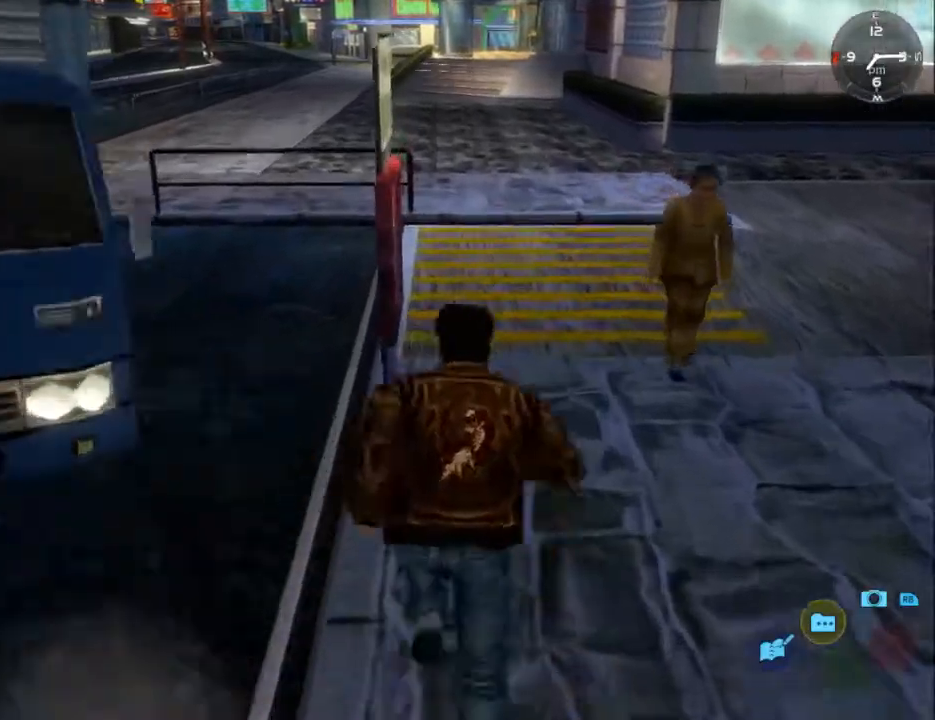
{"buttons": ["L2"], "left_stick": "center", "right_stick": "down", "events": []}
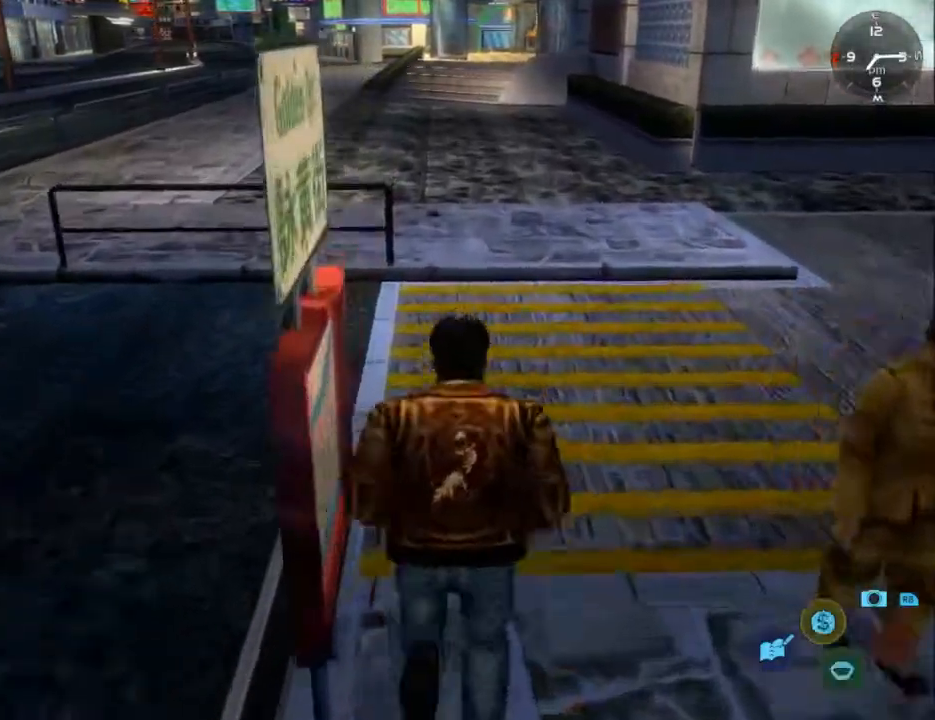
{"buttons": ["L2"], "left_stick": "center", "right_stick": "down", "events": []}
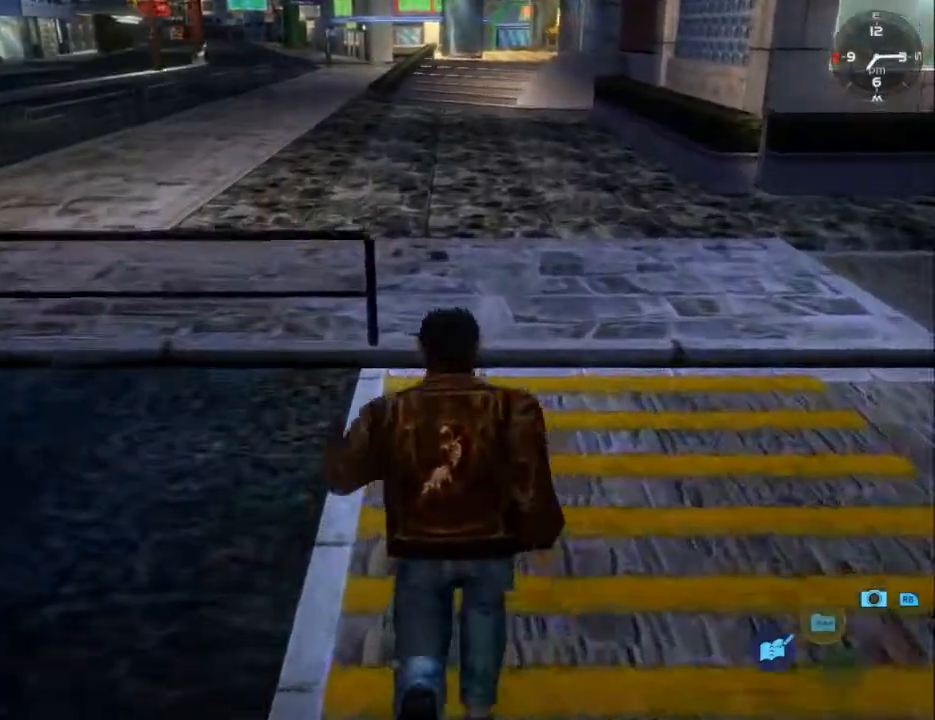
{"buttons": ["L2"], "left_stick": "center", "right_stick": "down", "events": []}
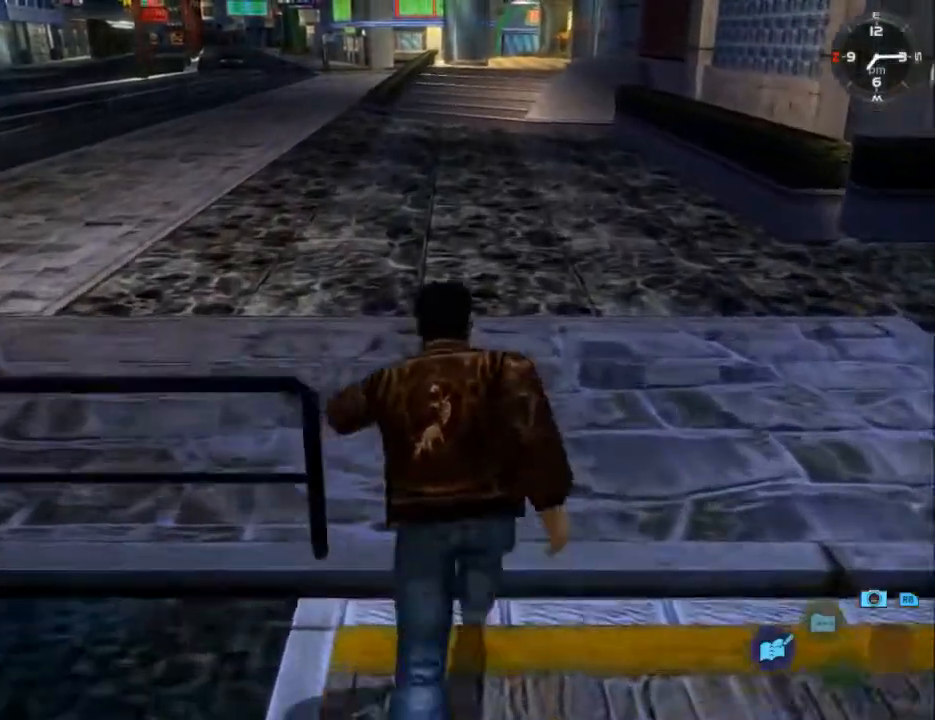
{"buttons": ["L2"], "left_stick": "center", "right_stick": "down", "events": [[267, "DPAD_LEFT", "down"], [467, "DPAD_LEFT", "up"]]}
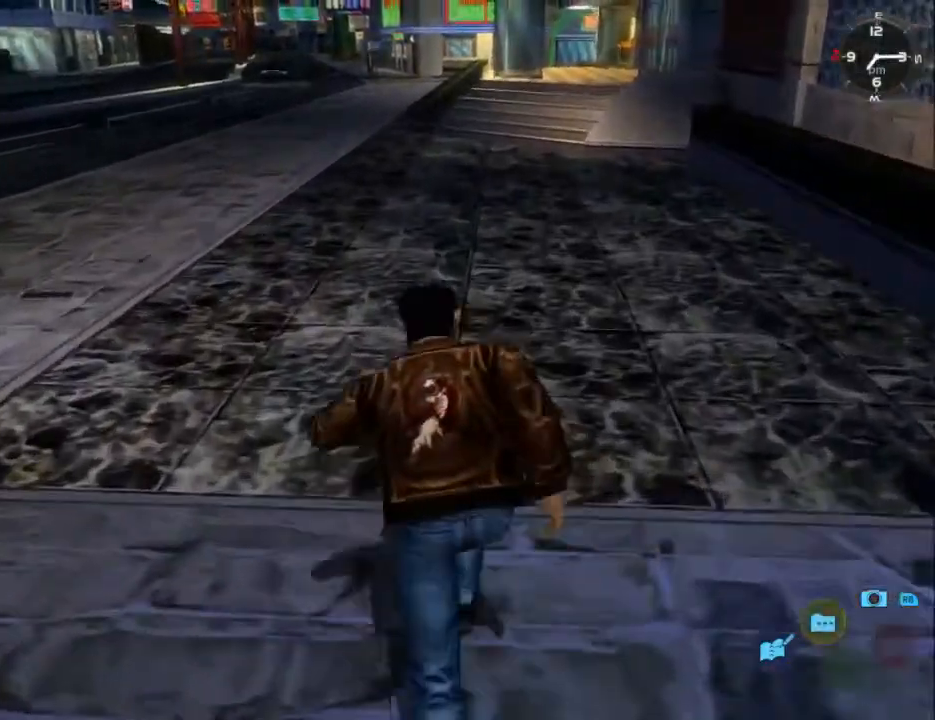
{"buttons": ["L2"], "left_stick": "center", "right_stick": "down", "events": []}
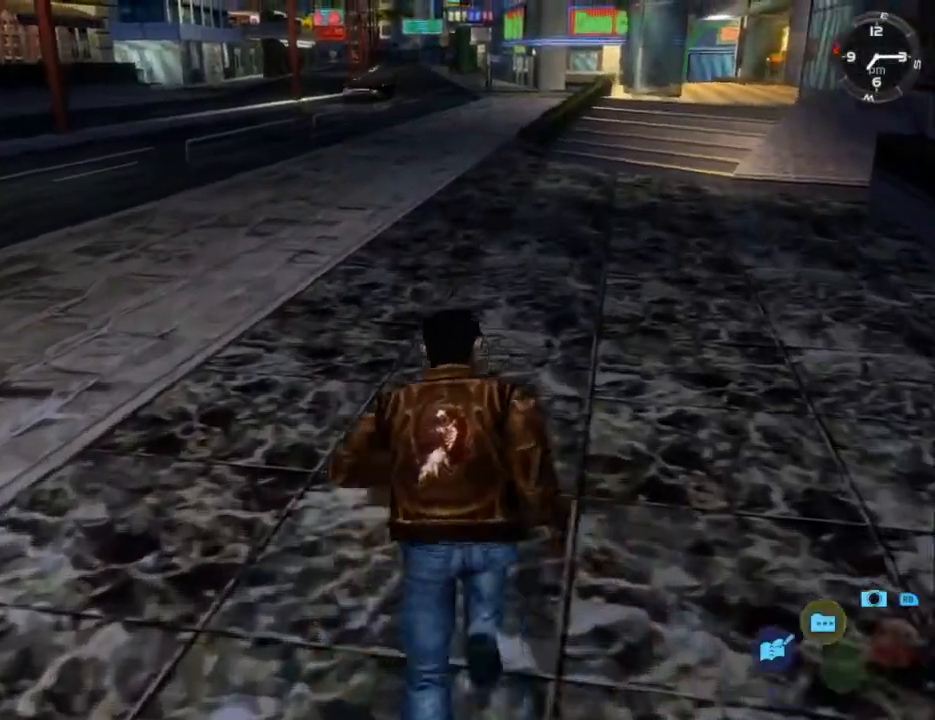
{"buttons": ["L2"], "left_stick": "center", "right_stick": "down", "events": []}
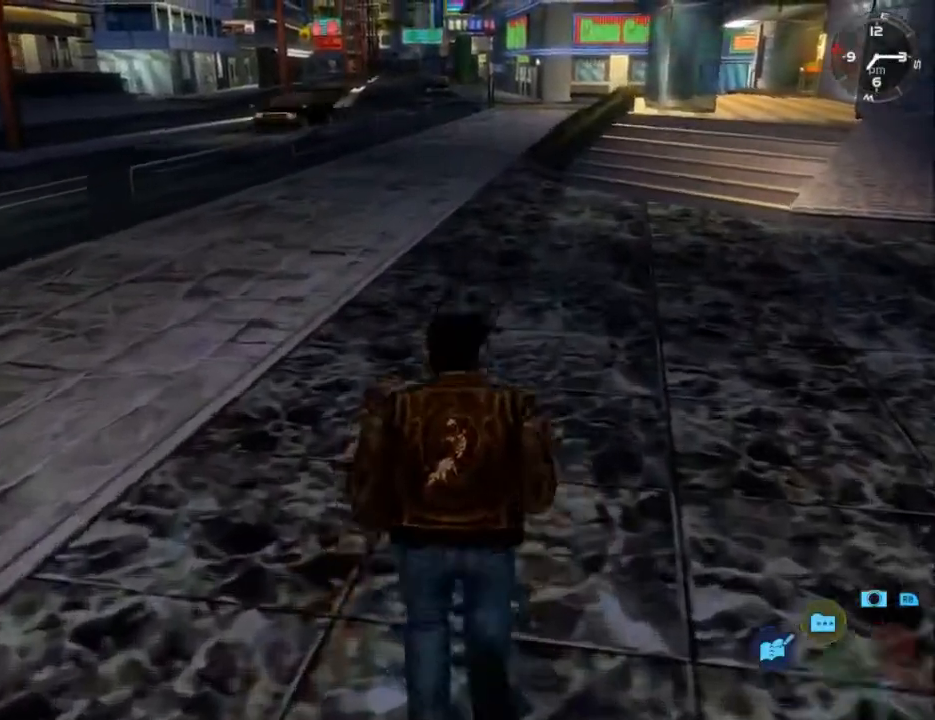
{"buttons": ["L2"], "left_stick": "center", "right_stick": "down", "events": []}